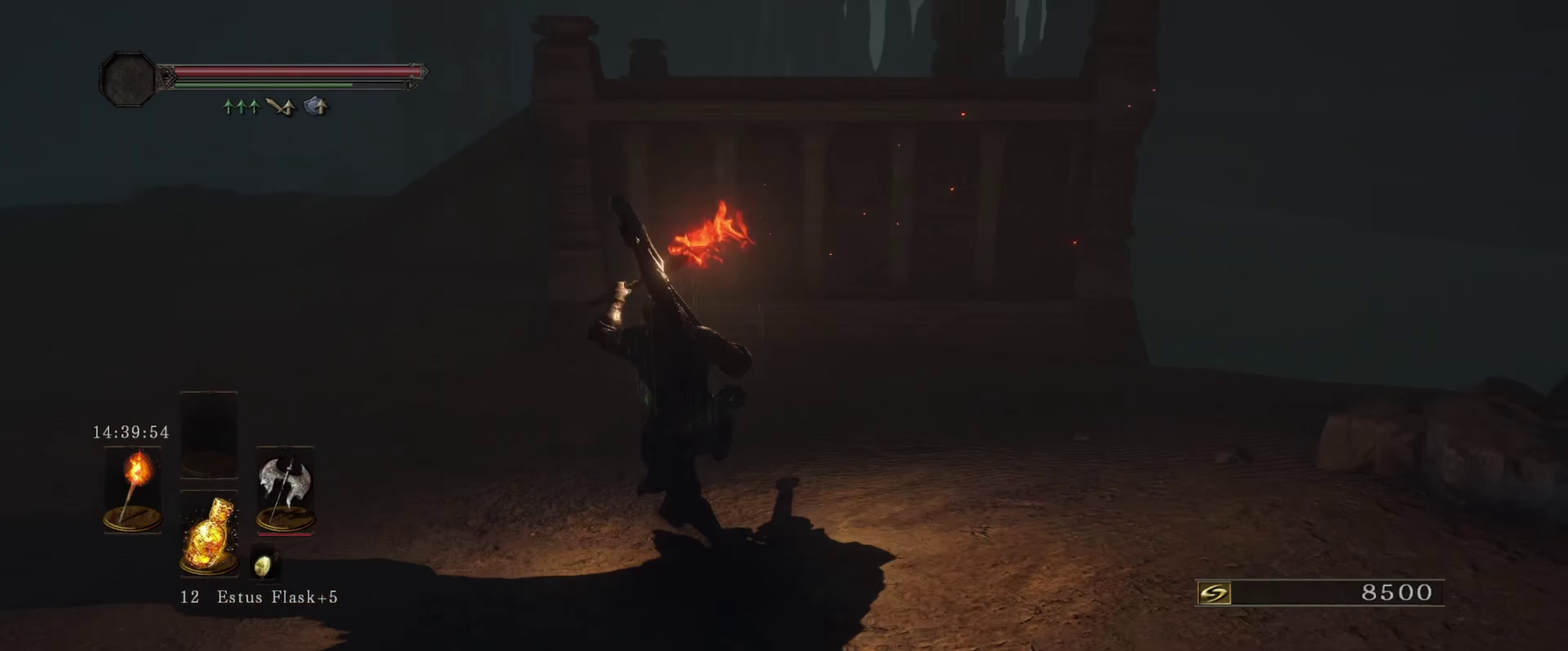
Gameplay with a controller (Xbox layout); each line is a JSON object with the inputs held at the frame after it (dt_ms = milliseconds from this image to that frame). "events" lists button and stick changes between this image and that frame as [ms after this image, input, new state], when the widget could be followed in between. Not read: L3 R1 R3.
{"dt_ms": 500, "buttons": [], "left_stick": "up-left", "right_stick": "center", "events": [[283, "left_stick", "up"], [367, "right_stick", "center"], [417, "left_stick", "up-left"]]}
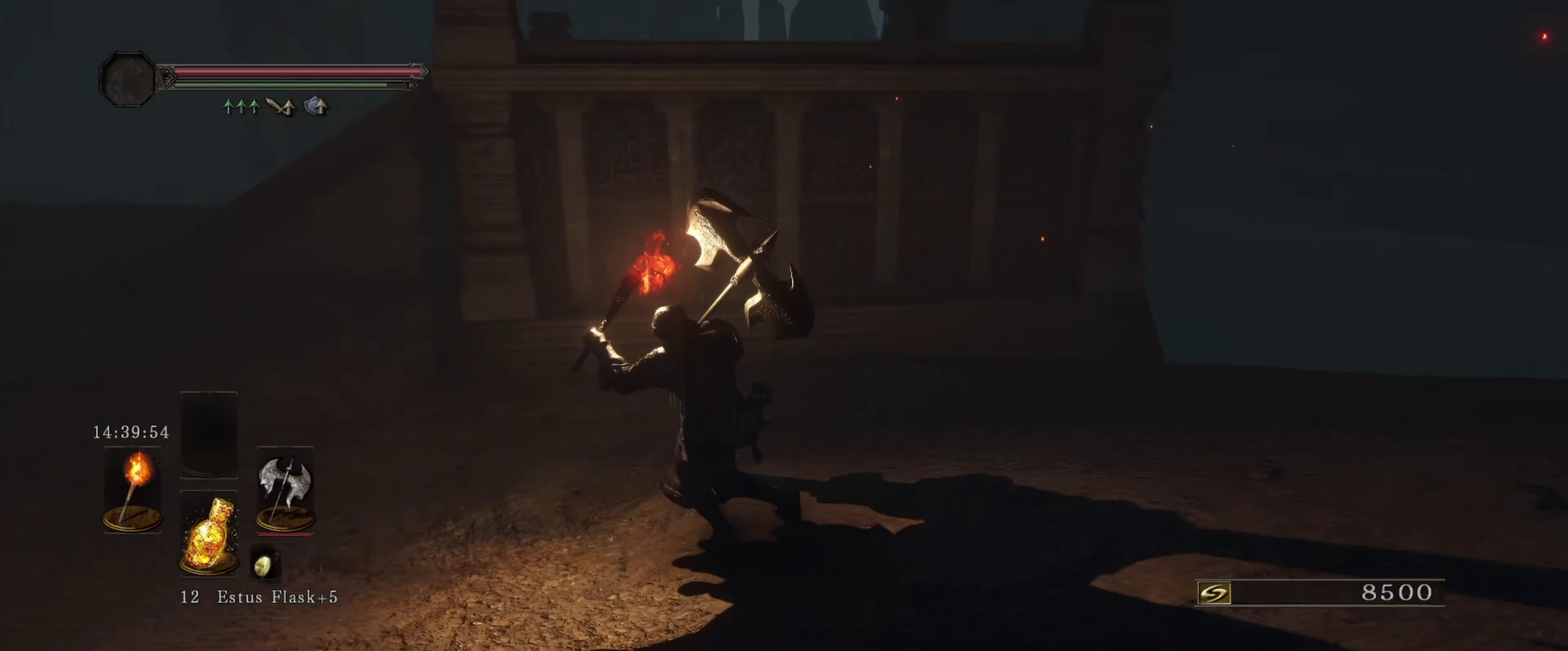
{"dt_ms": 600, "buttons": [], "left_stick": "up-right", "right_stick": "left", "events": [[17, "right_stick", "left"], [517, "left_stick", "up"], [583, "left_stick", "up-right"]]}
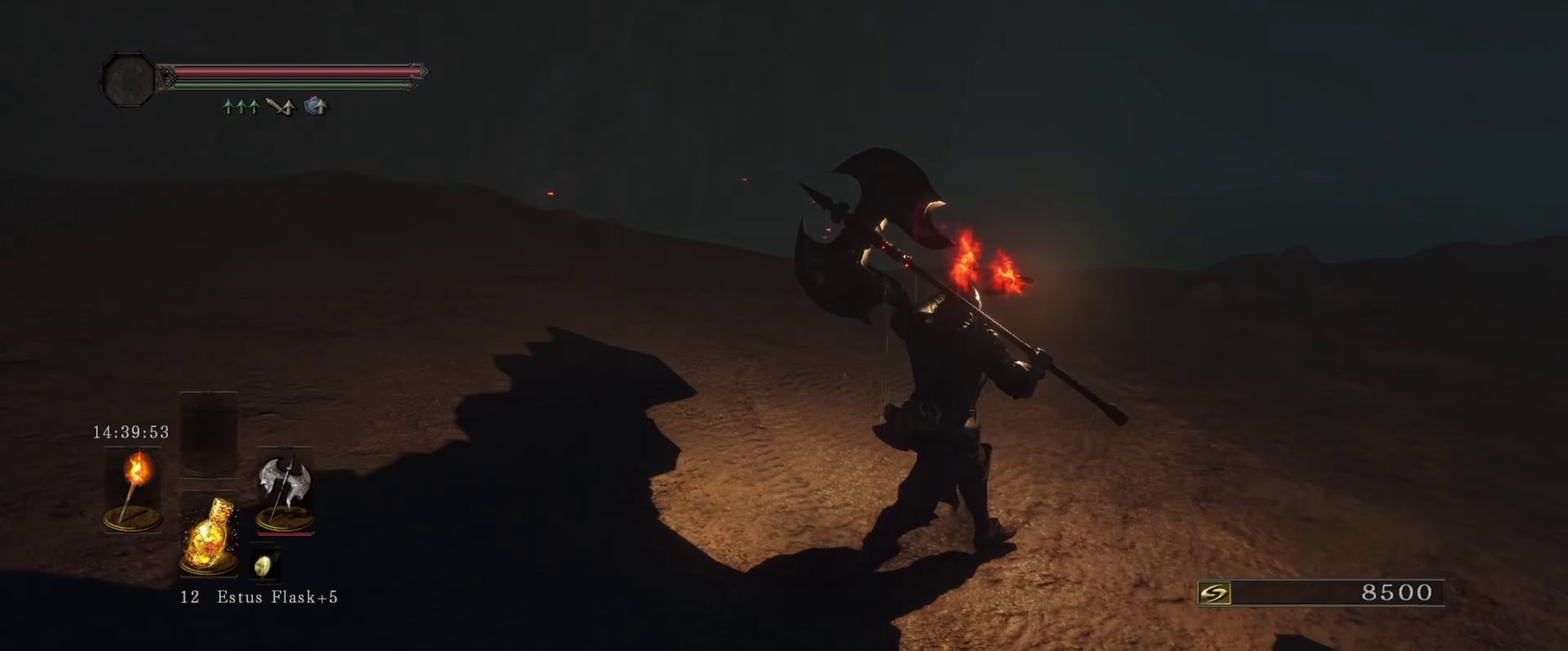
{"dt_ms": 300, "buttons": [], "left_stick": "up-right", "right_stick": "center", "events": [[233, "right_stick", "center"]]}
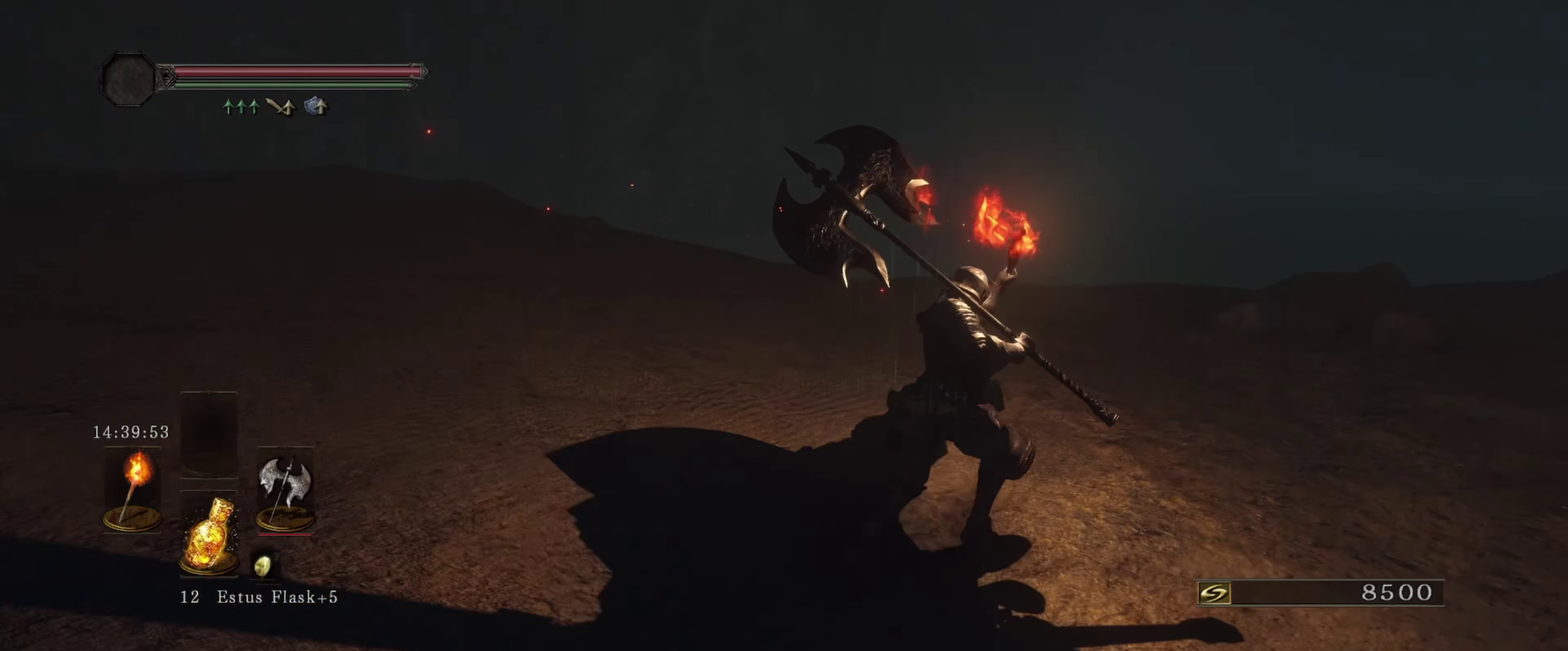
{"dt_ms": 600, "buttons": [], "left_stick": "up", "right_stick": "center", "events": [[200, "right_stick", "right"], [400, "left_stick", "up"], [600, "right_stick", "center"]]}
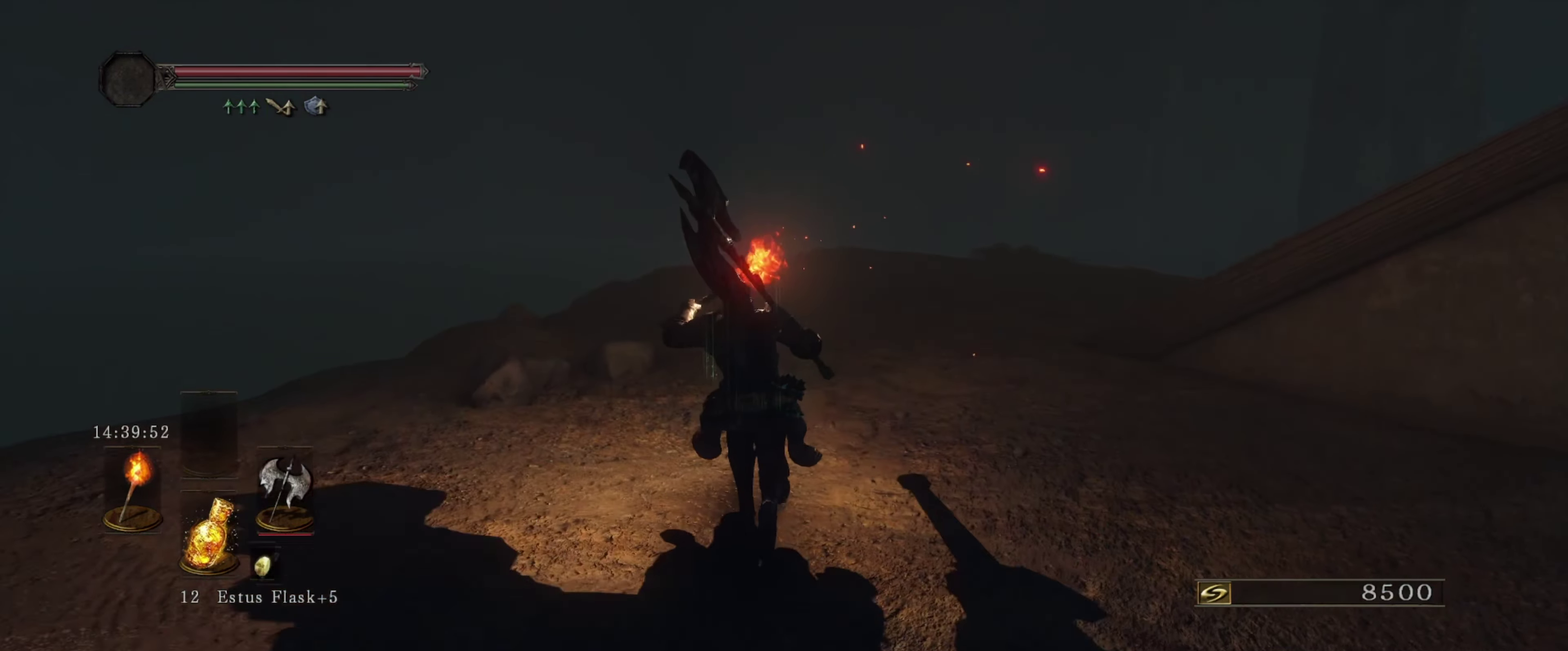
{"dt_ms": 600, "buttons": ["B"], "left_stick": "up", "right_stick": "right", "events": [[267, "right_stick", "right"], [550, "B", "down"]]}
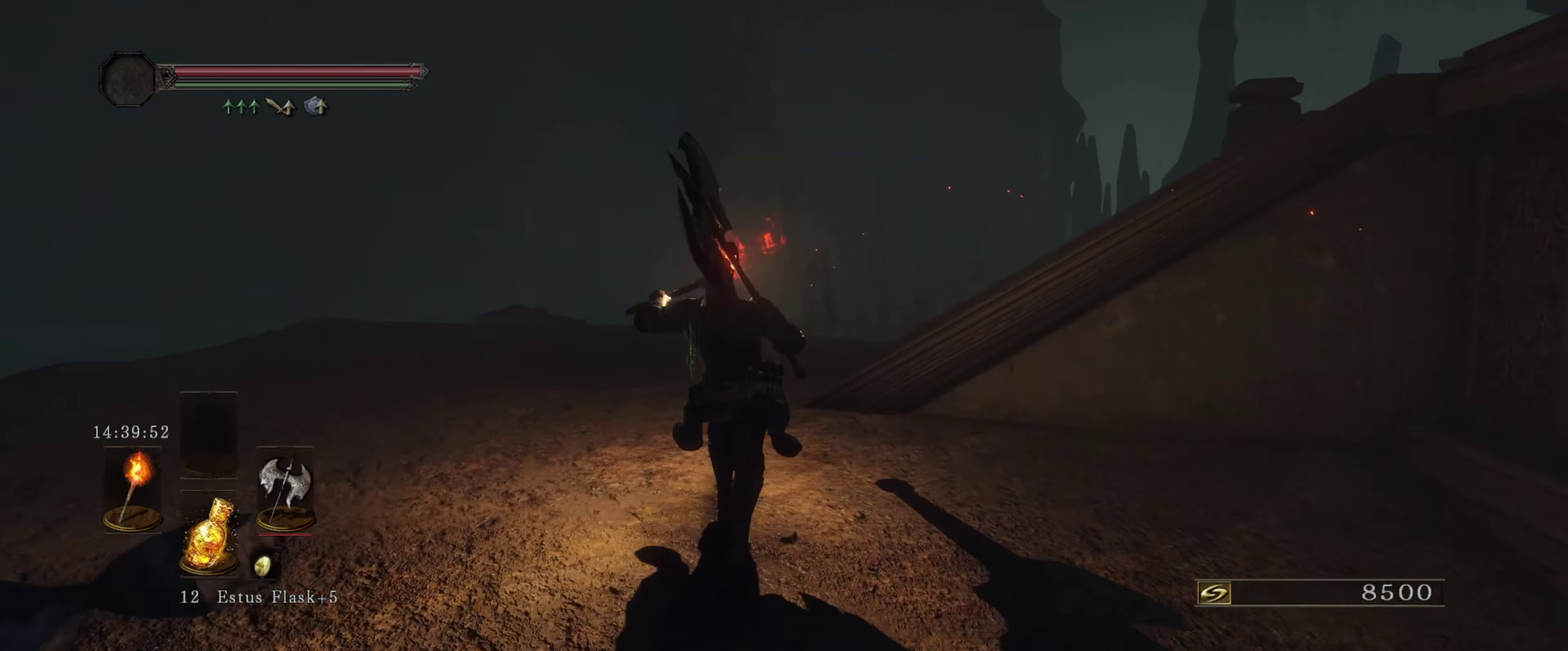
{"dt_ms": 300, "buttons": ["B"], "left_stick": "up", "right_stick": "center", "events": [[167, "right_stick", "center"]]}
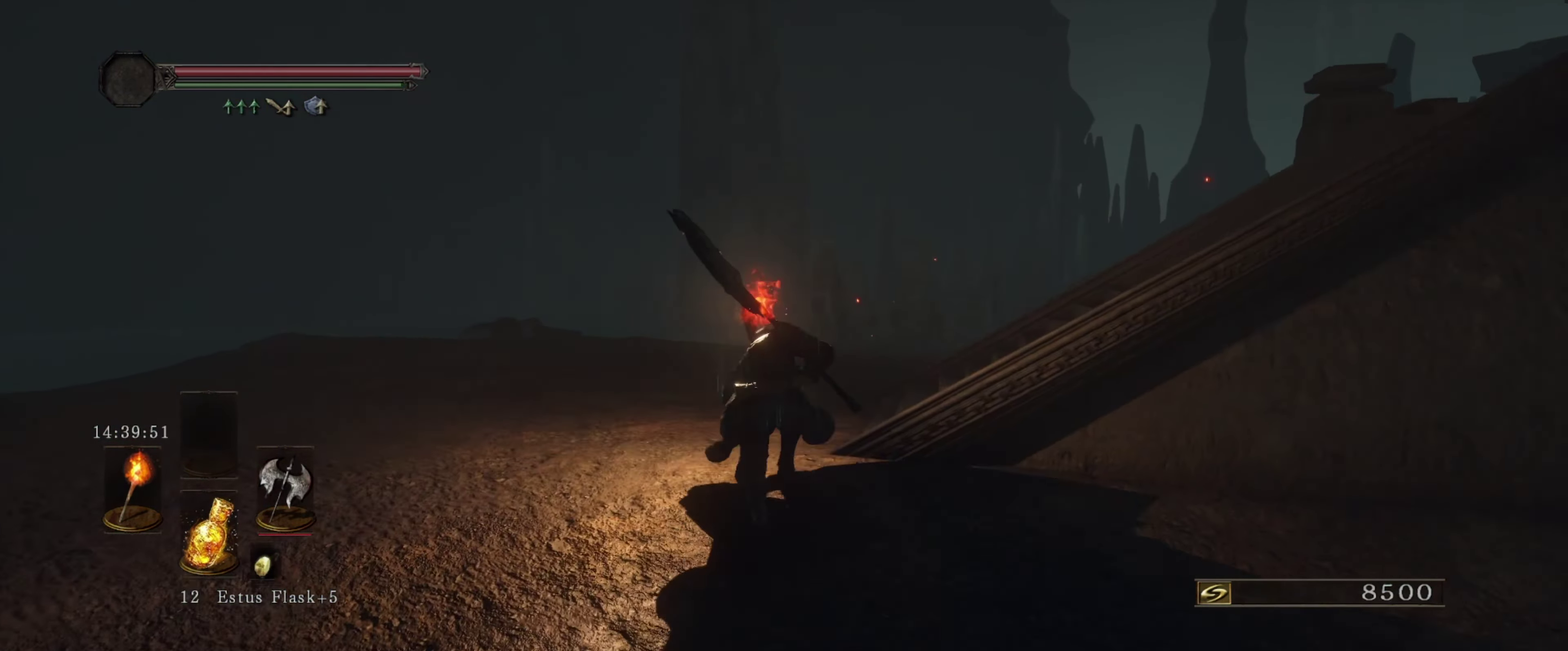
{"dt_ms": 400, "buttons": ["B"], "left_stick": "up", "right_stick": "center", "events": []}
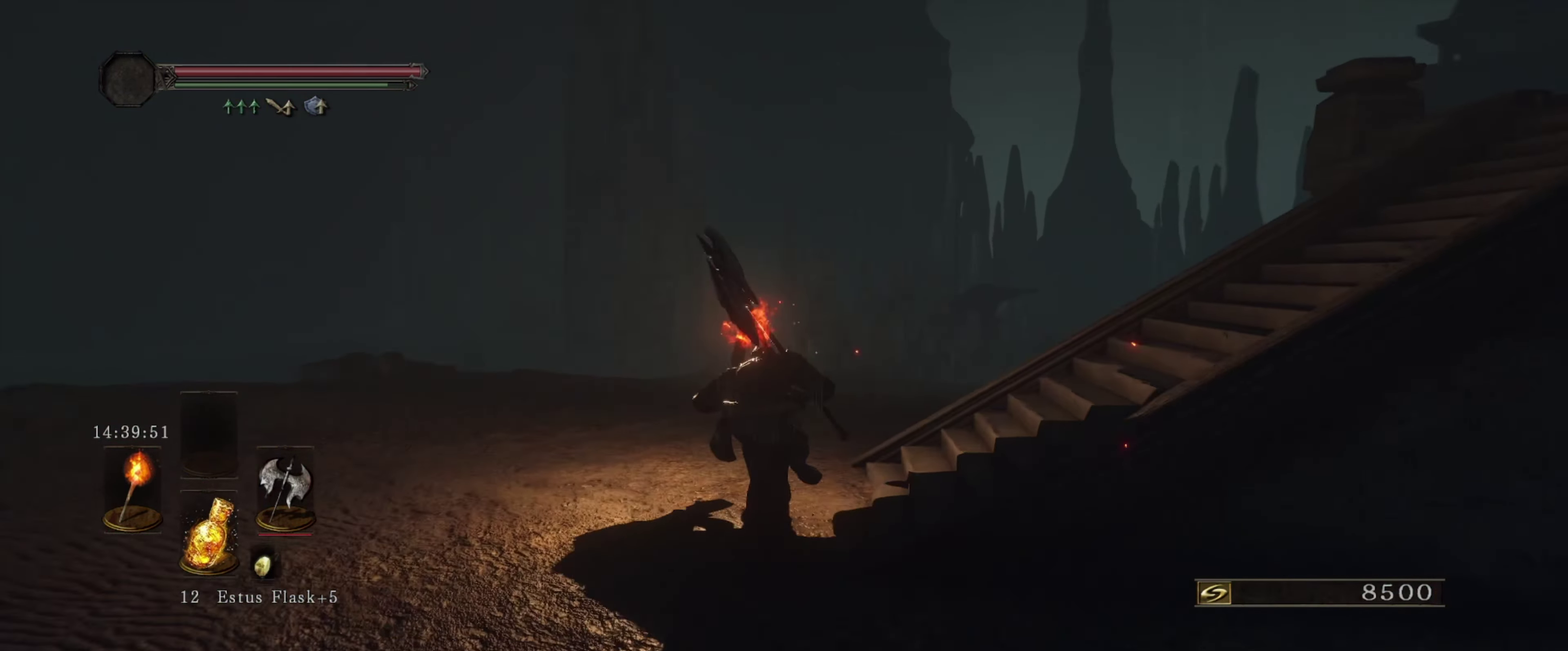
{"dt_ms": 400, "buttons": [], "left_stick": "up-right", "right_stick": "right", "events": [[33, "right_stick", "down-right"], [50, "left_stick", "up-right"], [117, "right_stick", "right"], [333, "B", "up"]]}
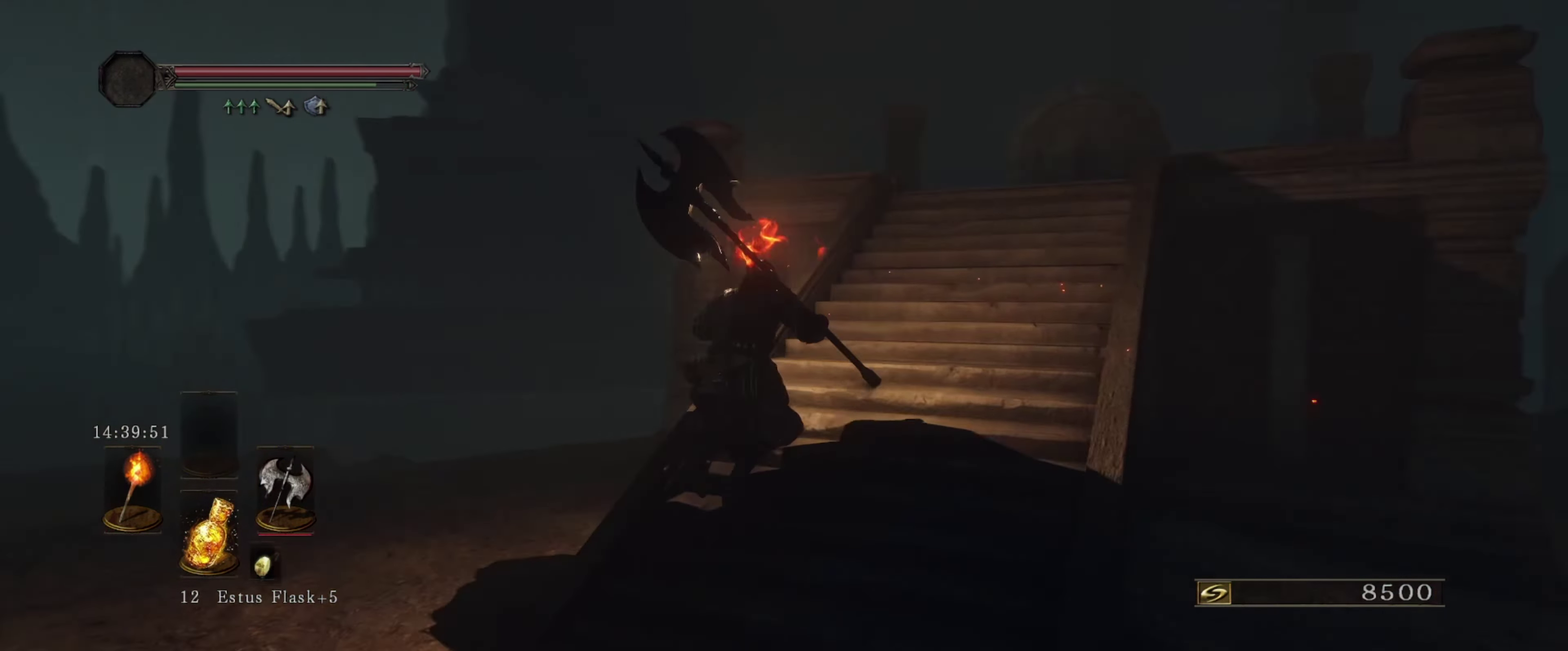
{"dt_ms": 600, "buttons": [], "left_stick": "up", "right_stick": "down-left", "events": [[200, "right_stick", "down-right"], [283, "left_stick", "up"], [367, "right_stick", "center"], [533, "right_stick", "down-left"]]}
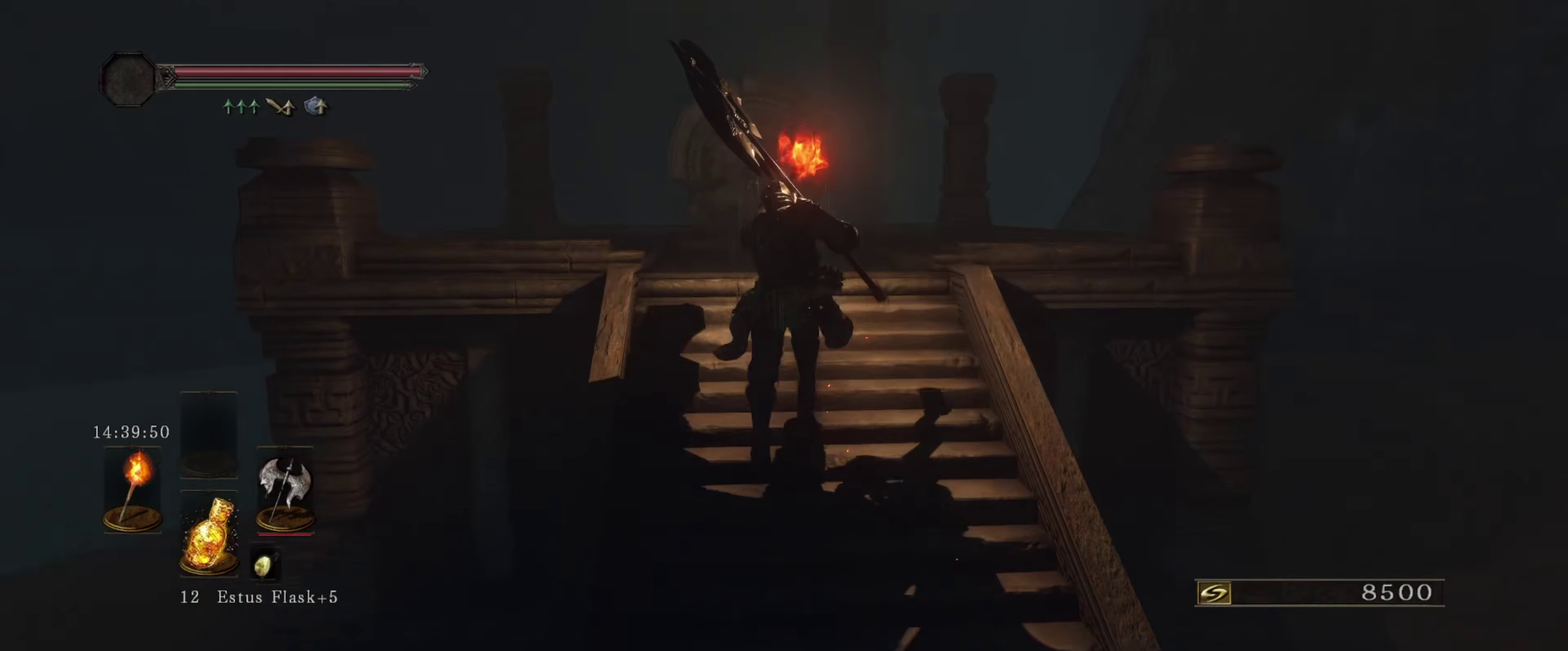
{"dt_ms": 600, "buttons": [], "left_stick": "up", "right_stick": "down-left", "events": [[134, "right_stick", "center"], [500, "right_stick", "down"], [550, "right_stick", "down-left"]]}
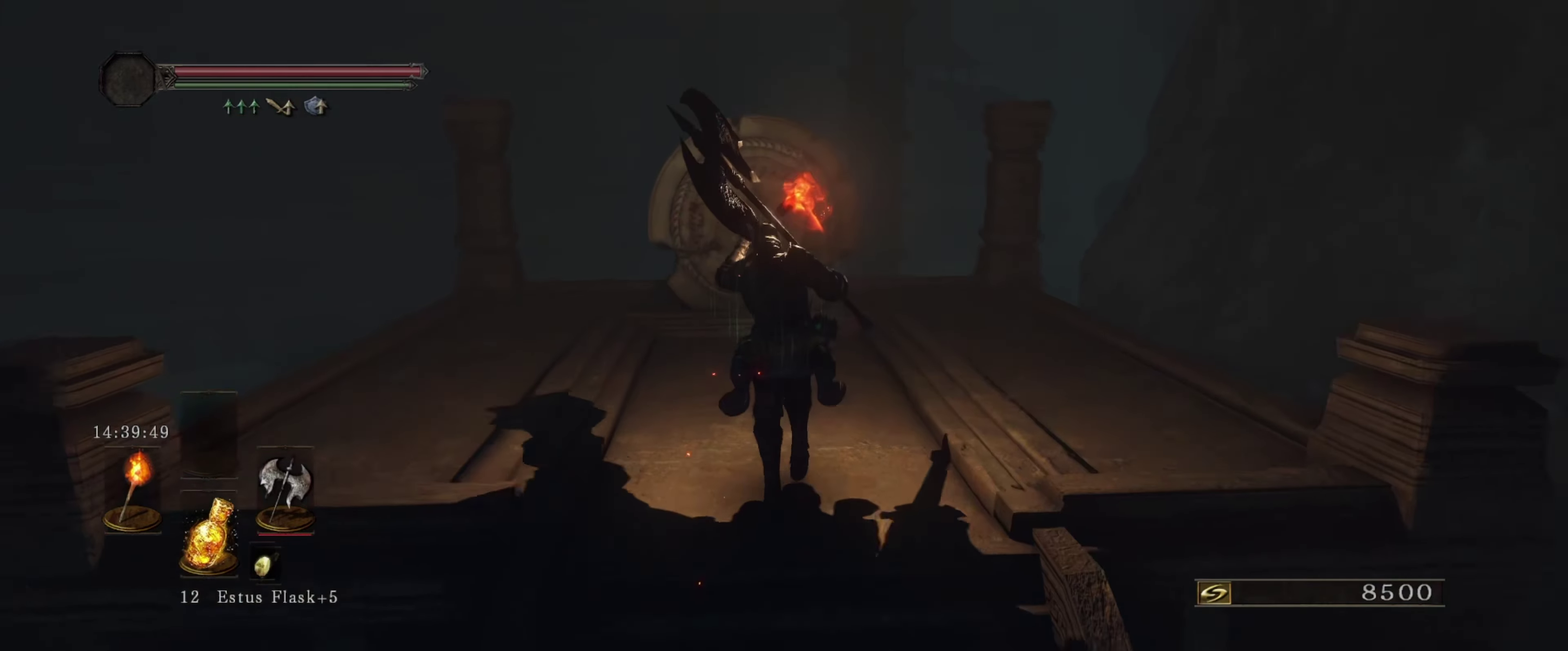
{"dt_ms": 500, "buttons": [], "left_stick": "up", "right_stick": "down-left", "events": [[67, "right_stick", "center"], [434, "right_stick", "down-left"]]}
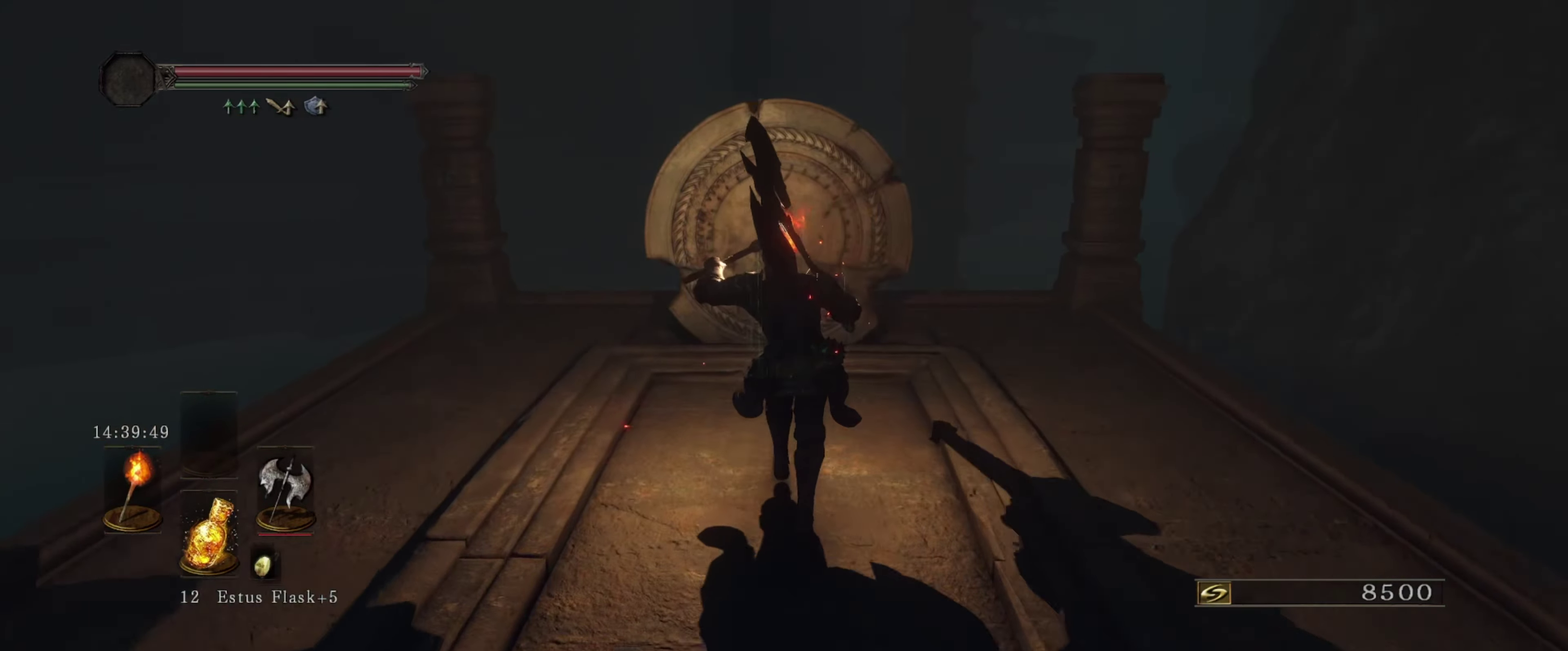
{"dt_ms": 600, "buttons": [], "left_stick": "up", "right_stick": "center", "events": [[84, "right_stick", "center"]]}
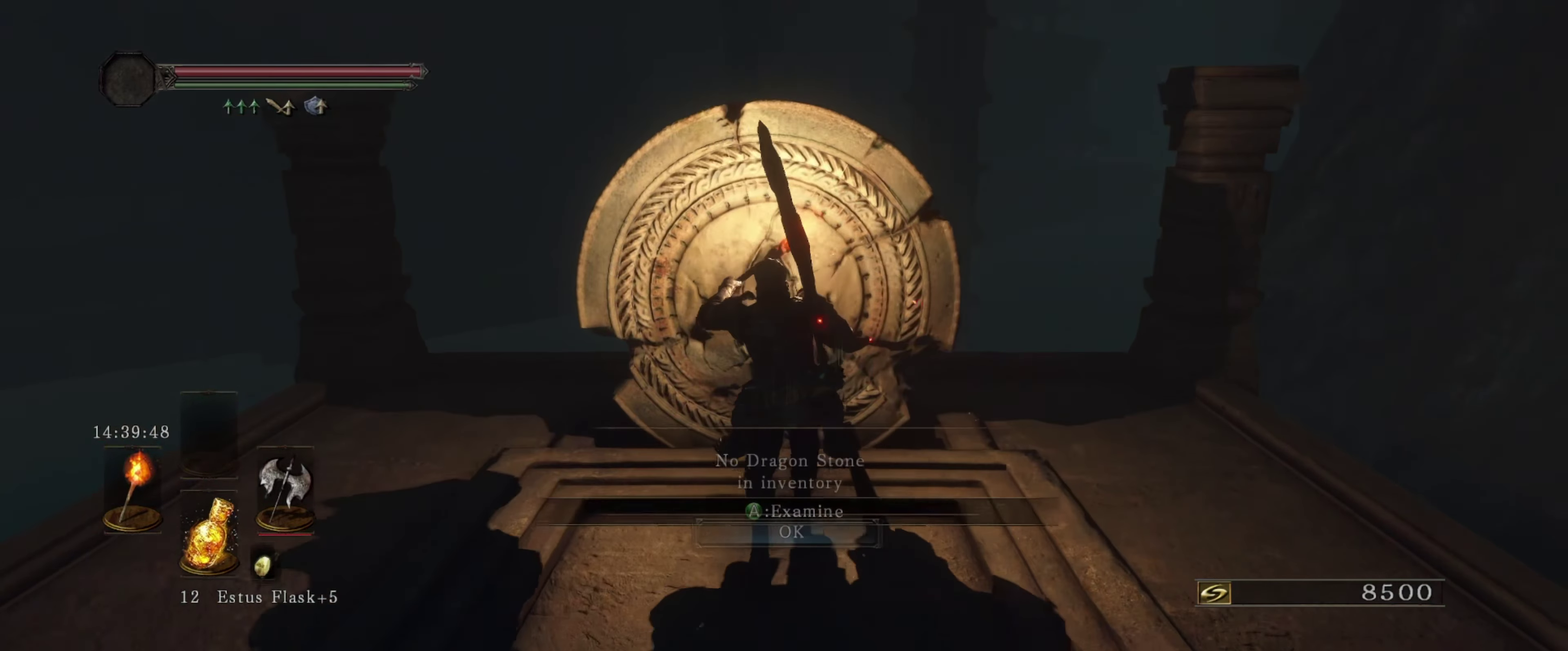
{"dt_ms": 400, "buttons": [], "left_stick": "center", "right_stick": "center", "events": [[17, "left_stick", "center"], [84, "A", "down"], [150, "A", "up"]]}
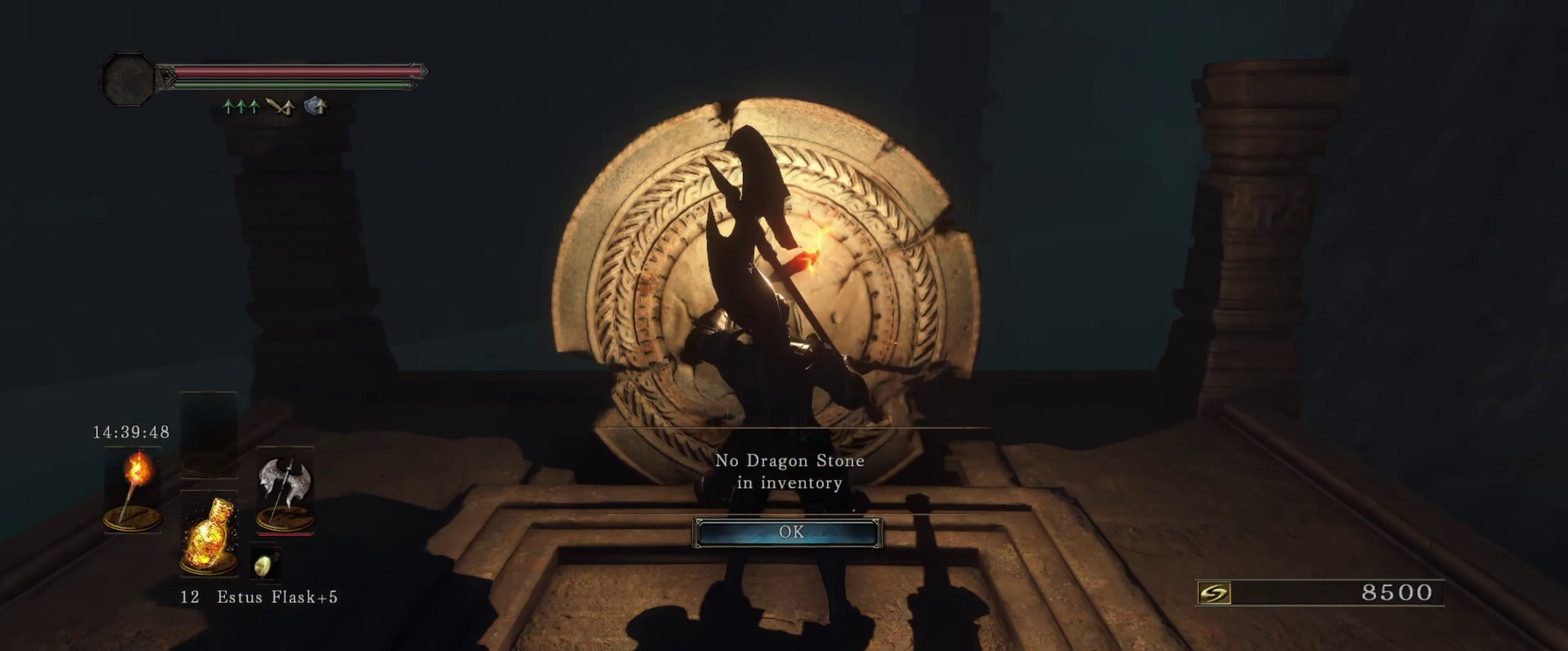
{"dt_ms": 500, "buttons": [], "left_stick": "center", "right_stick": "center", "events": []}
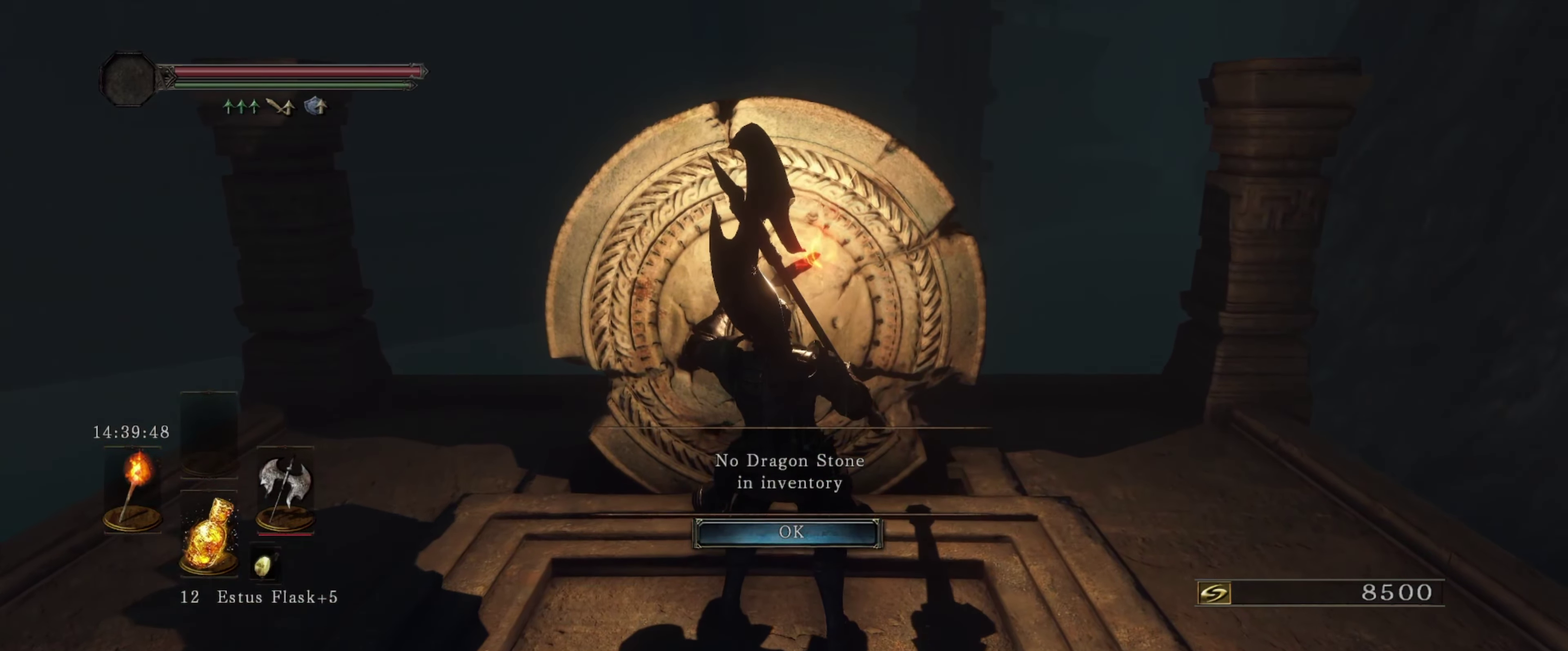
{"dt_ms": 300, "buttons": ["A"], "left_stick": "center", "right_stick": "center", "events": [[300, "A", "down"]]}
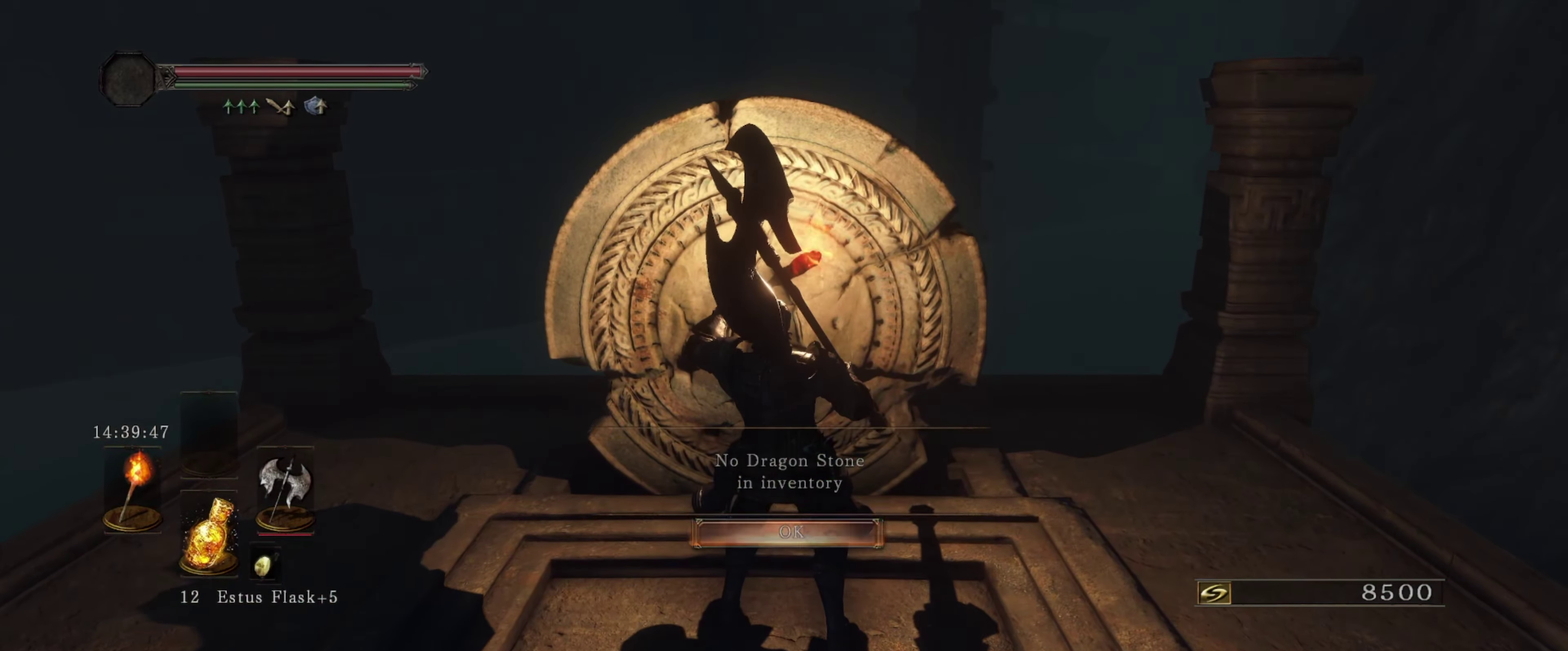
{"dt_ms": 800, "buttons": [], "left_stick": "up-left", "right_stick": "center", "events": [[84, "A", "up"], [317, "right_stick", "left"], [450, "left_stick", "up-left"], [784, "right_stick", "center"]]}
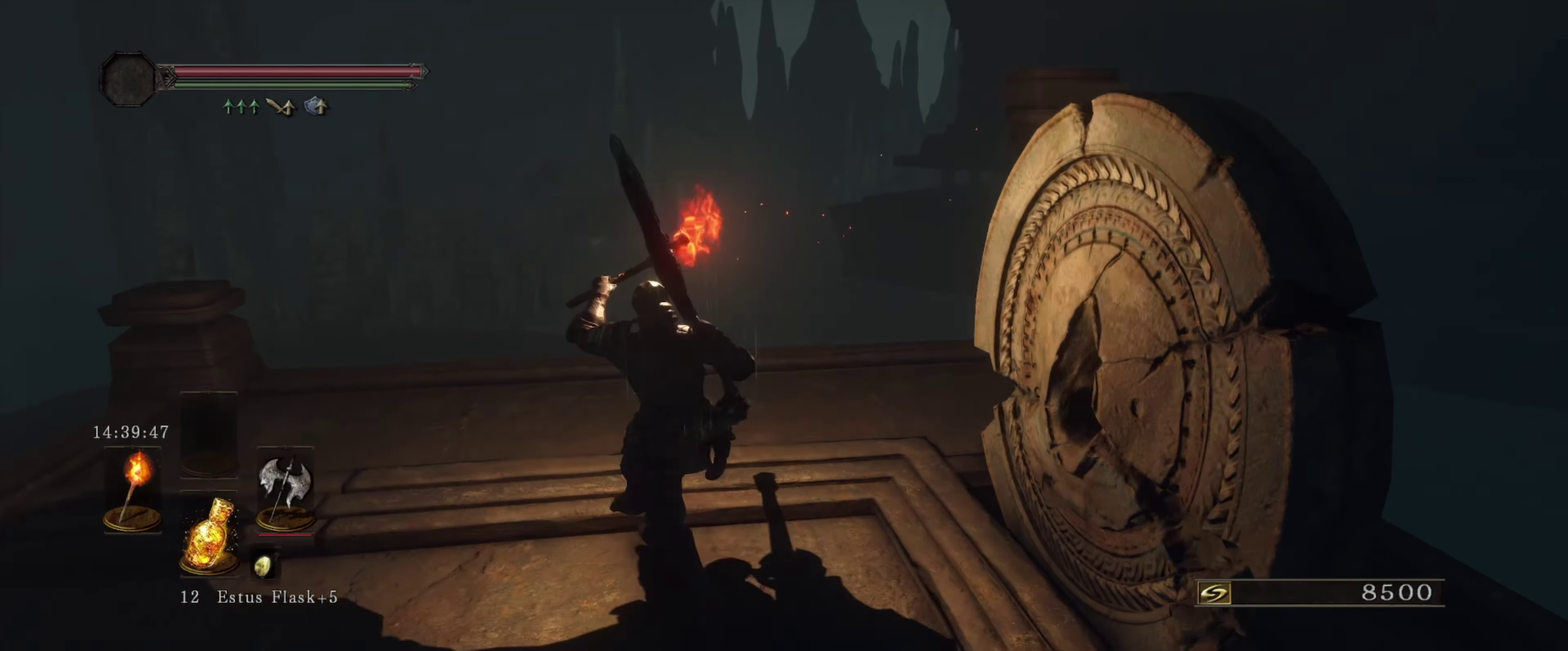
{"dt_ms": 300, "buttons": [], "left_stick": "up", "right_stick": "right", "events": [[184, "left_stick", "up"], [284, "right_stick", "right"]]}
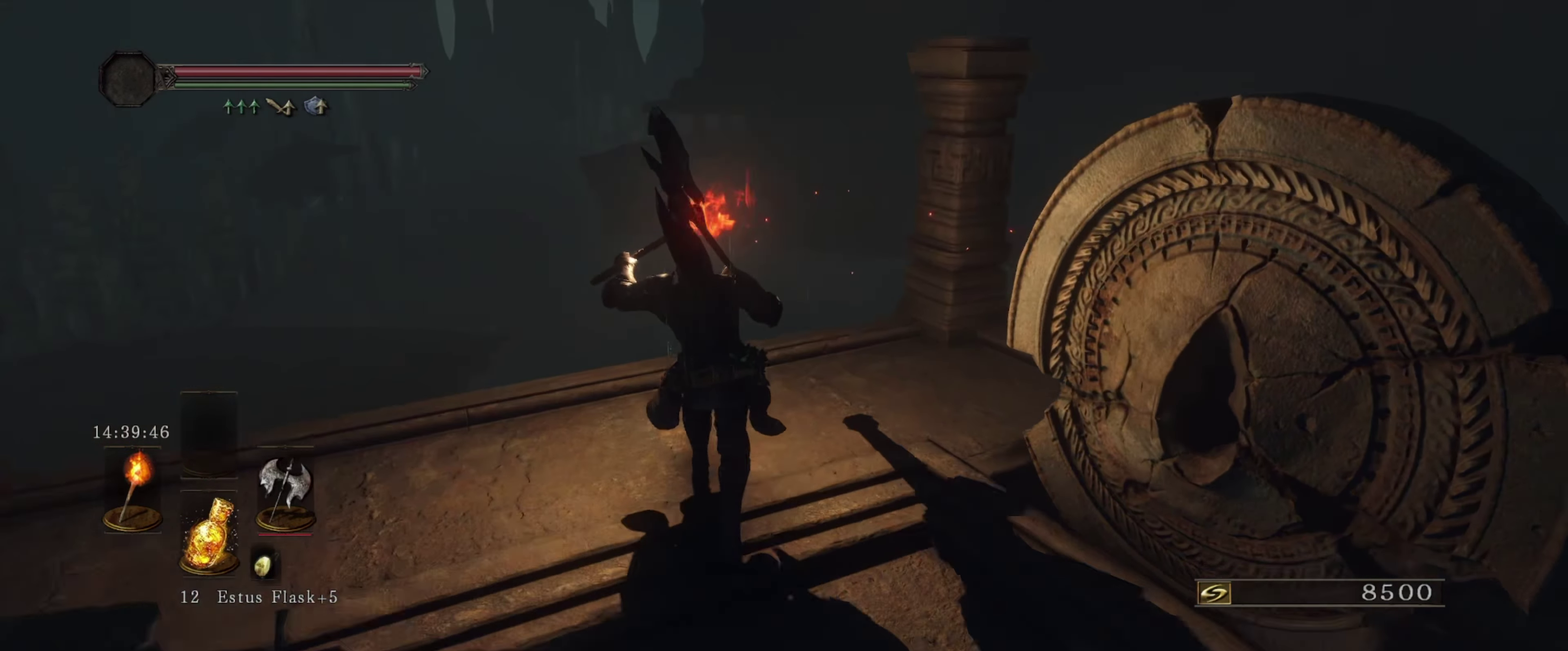
{"dt_ms": 600, "buttons": [], "left_stick": "center", "right_stick": "center", "events": [[50, "right_stick", "down-right"], [184, "right_stick", "center"], [200, "left_stick", "center"]]}
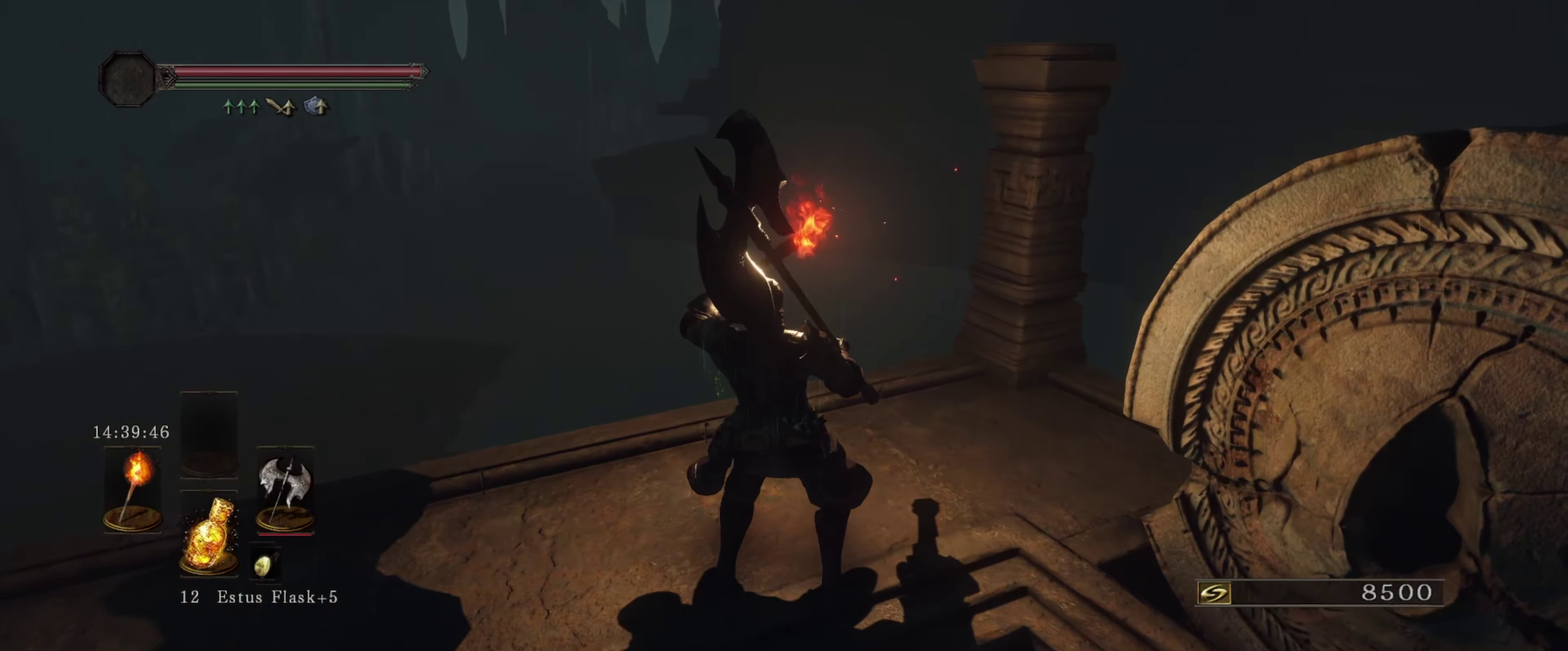
{"dt_ms": 400, "buttons": [], "left_stick": "center", "right_stick": "up", "events": [[350, "right_stick", "up"]]}
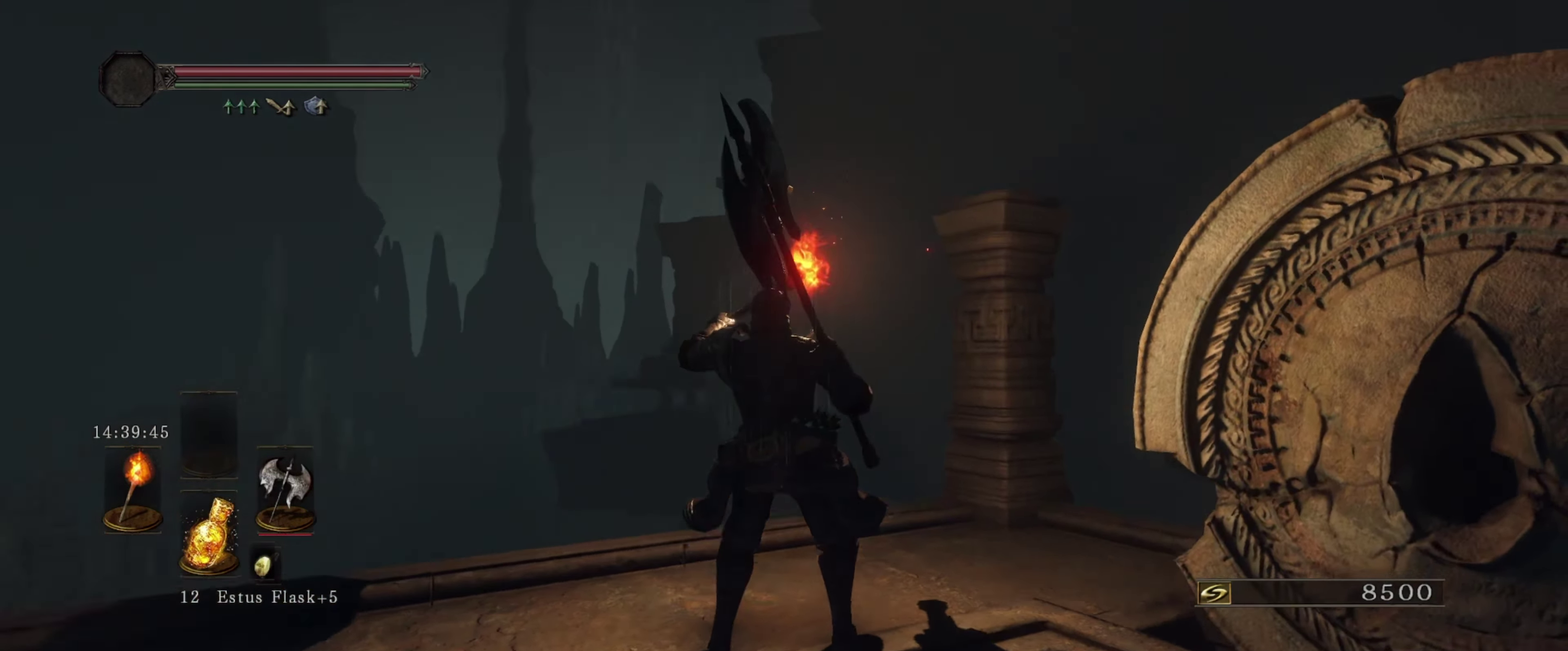
{"dt_ms": 500, "buttons": [], "left_stick": "center", "right_stick": "right", "events": [[33, "right_stick", "up-right"], [200, "right_stick", "center"], [483, "right_stick", "right"]]}
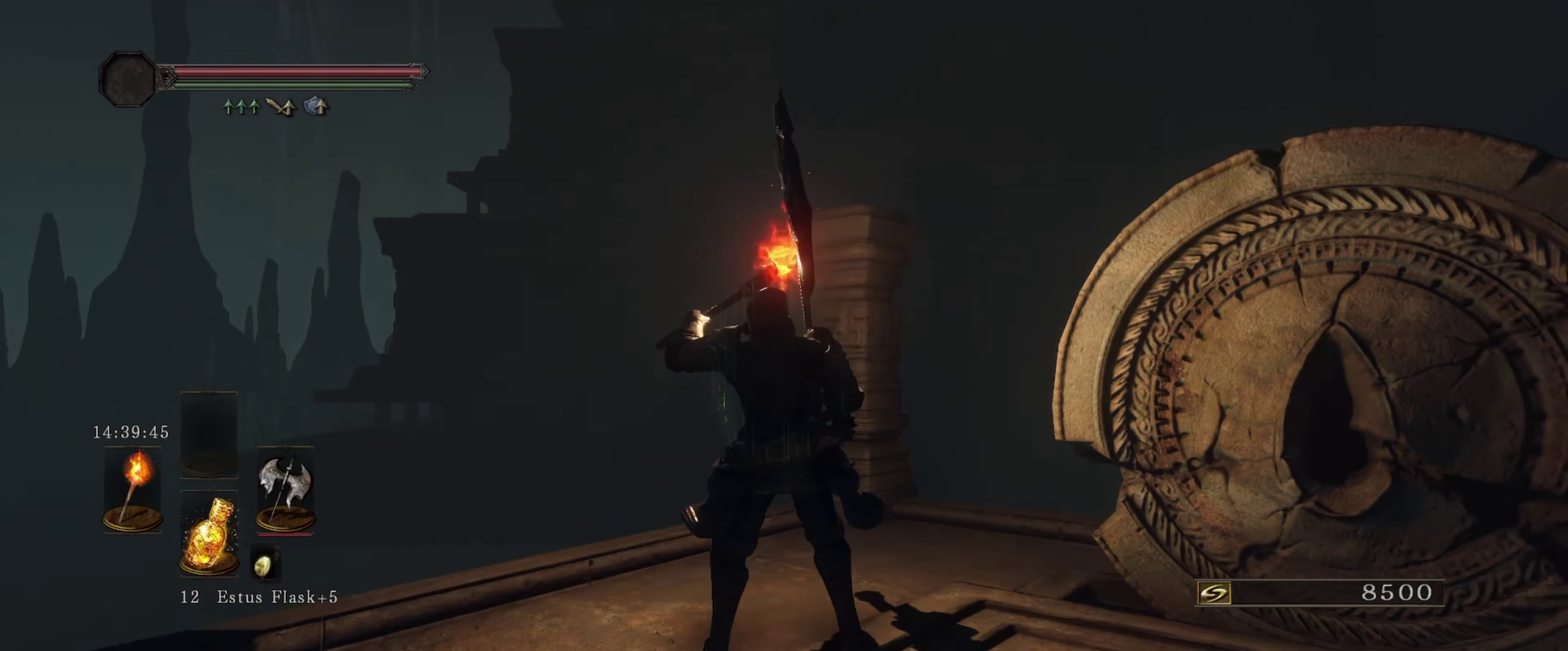
{"dt_ms": 700, "buttons": [], "left_stick": "center", "right_stick": "up-right", "events": [[116, "right_stick", "down-right"], [166, "right_stick", "center"], [566, "right_stick", "up"], [666, "right_stick", "up-right"]]}
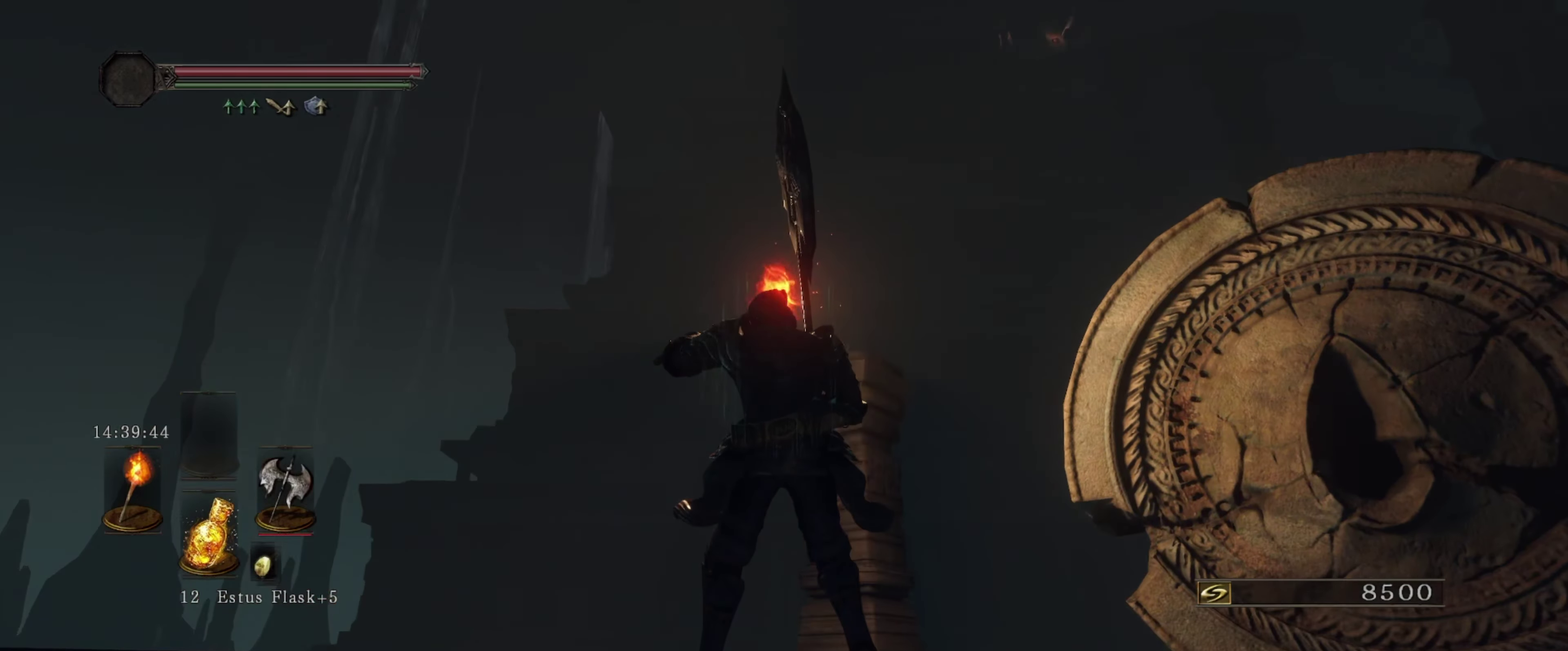
{"dt_ms": 400, "buttons": [], "left_stick": "center", "right_stick": "center", "events": [[66, "right_stick", "center"]]}